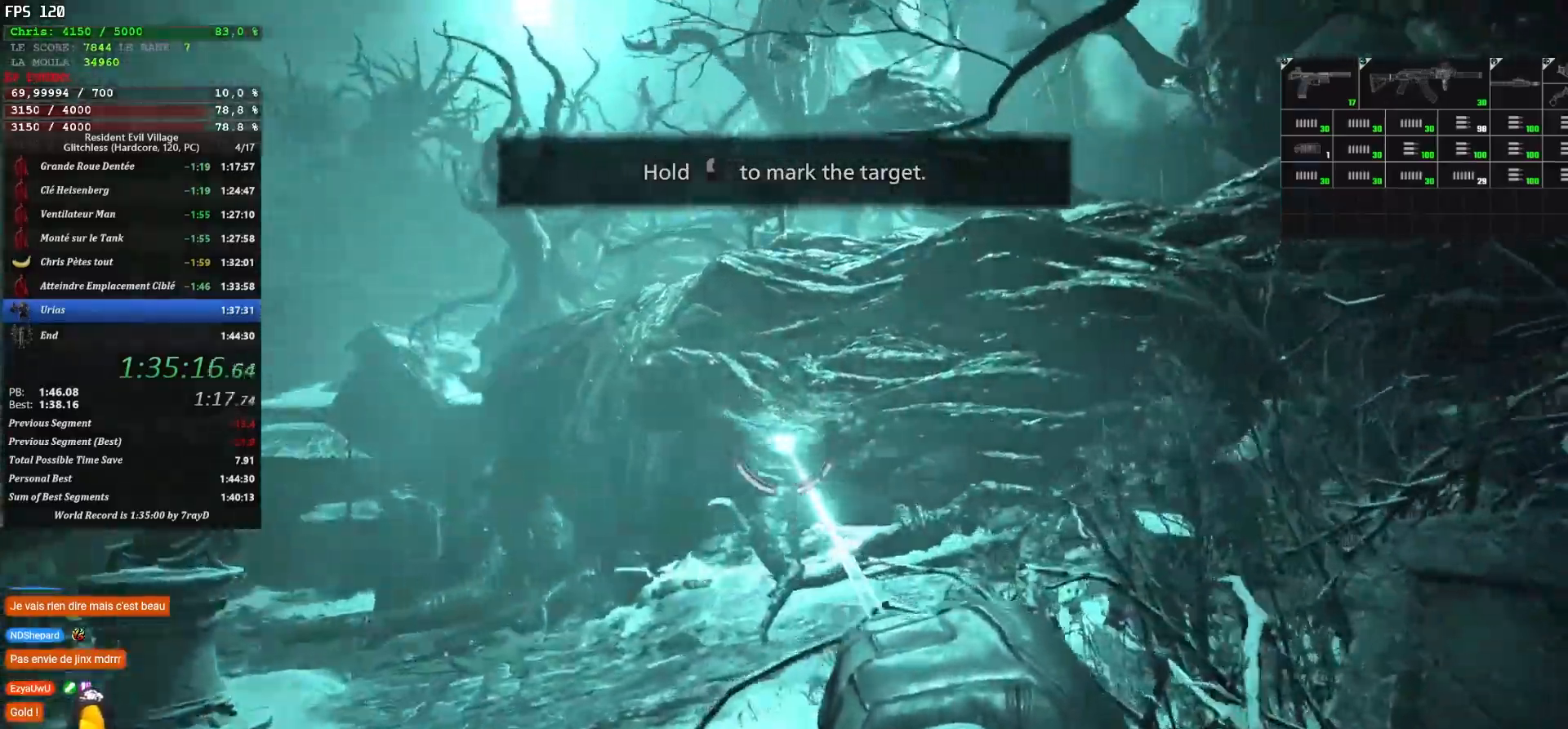
Gameplay with keyboard and mouse; each line is a JSON object with the keys and mouse buttons held at the frame after it. "events" lists presses ("down") and releases ("up") of "1", "2", "3", "4", "5", "a", "alt", "c", "caps_lock", "ctrl", "d", "e", "escape", "f", "g", "q", "r", "s", "shift", "space", "t", "tab", "v", "w", "x", "z" and "mouse_wheel" between this image and that frame as [ms after this image, input, new state], when the widget could be followed in between. "mouse_wheel" = the "wheel" button of the "mouse" list. No other keys are recorded. "wheel" means that the mouse wheel is clicked or scrolled. "mouse_move" is the direction in which the mouse moves at that frame (one of eight, or "still"), when it could be read.
{"keys": ["q", "shift", "z"], "mouse": [], "mouse_move": "right", "events": [[134, "q", "down"]]}
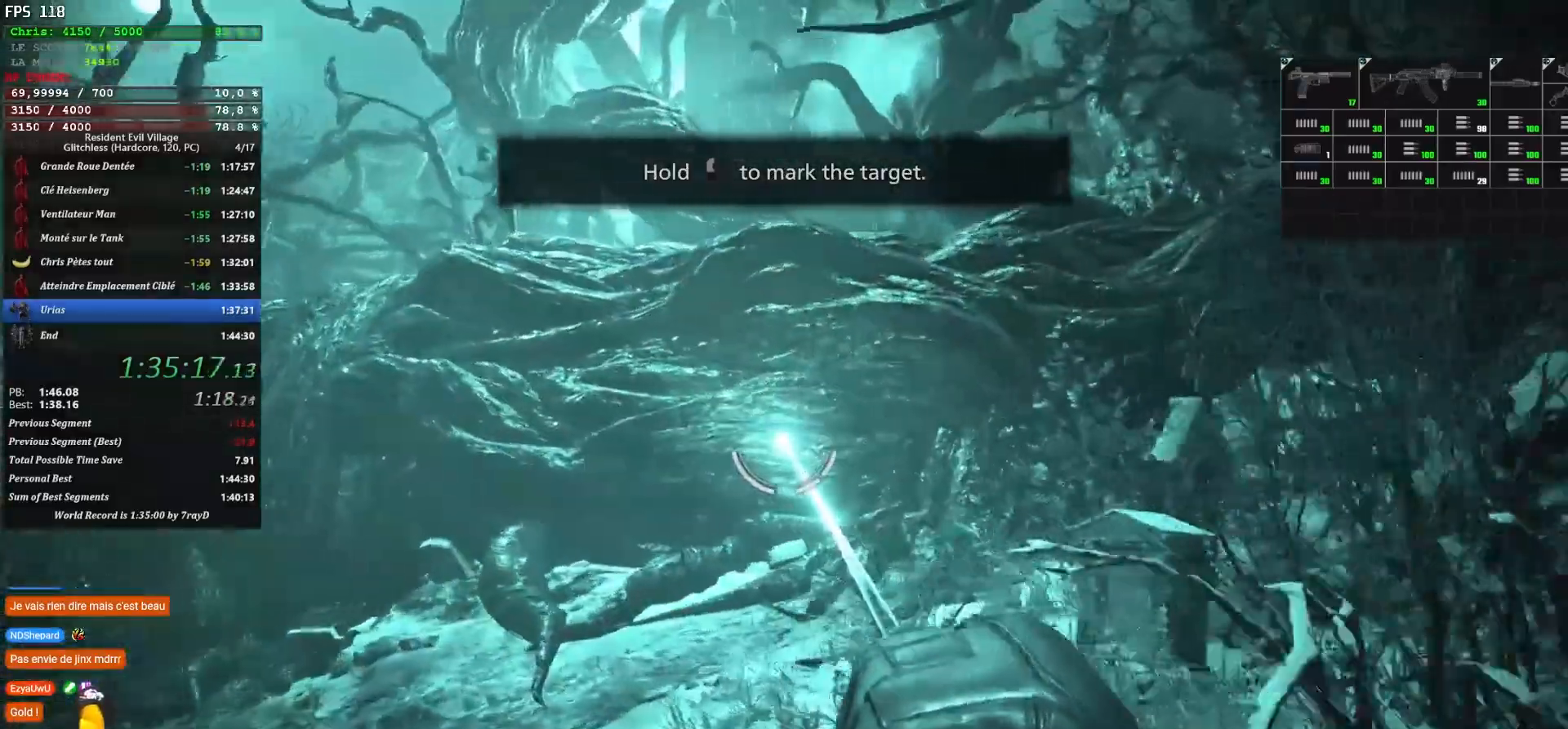
{"keys": ["q", "shift", "z"], "mouse": [], "mouse_move": "up-right", "events": []}
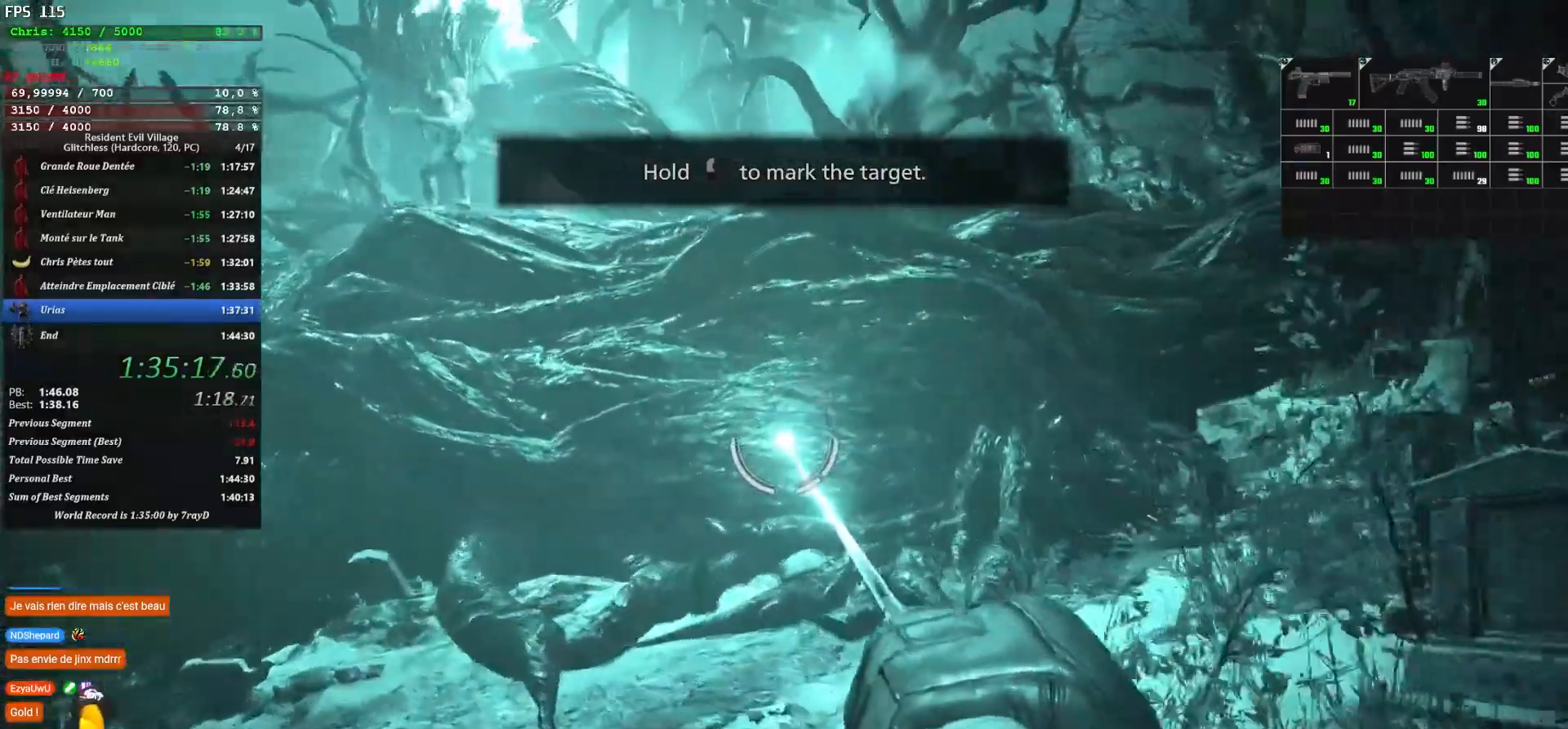
{"keys": ["shift", "z"], "mouse": [], "mouse_move": "up-right", "events": [[334, "q", "up"]]}
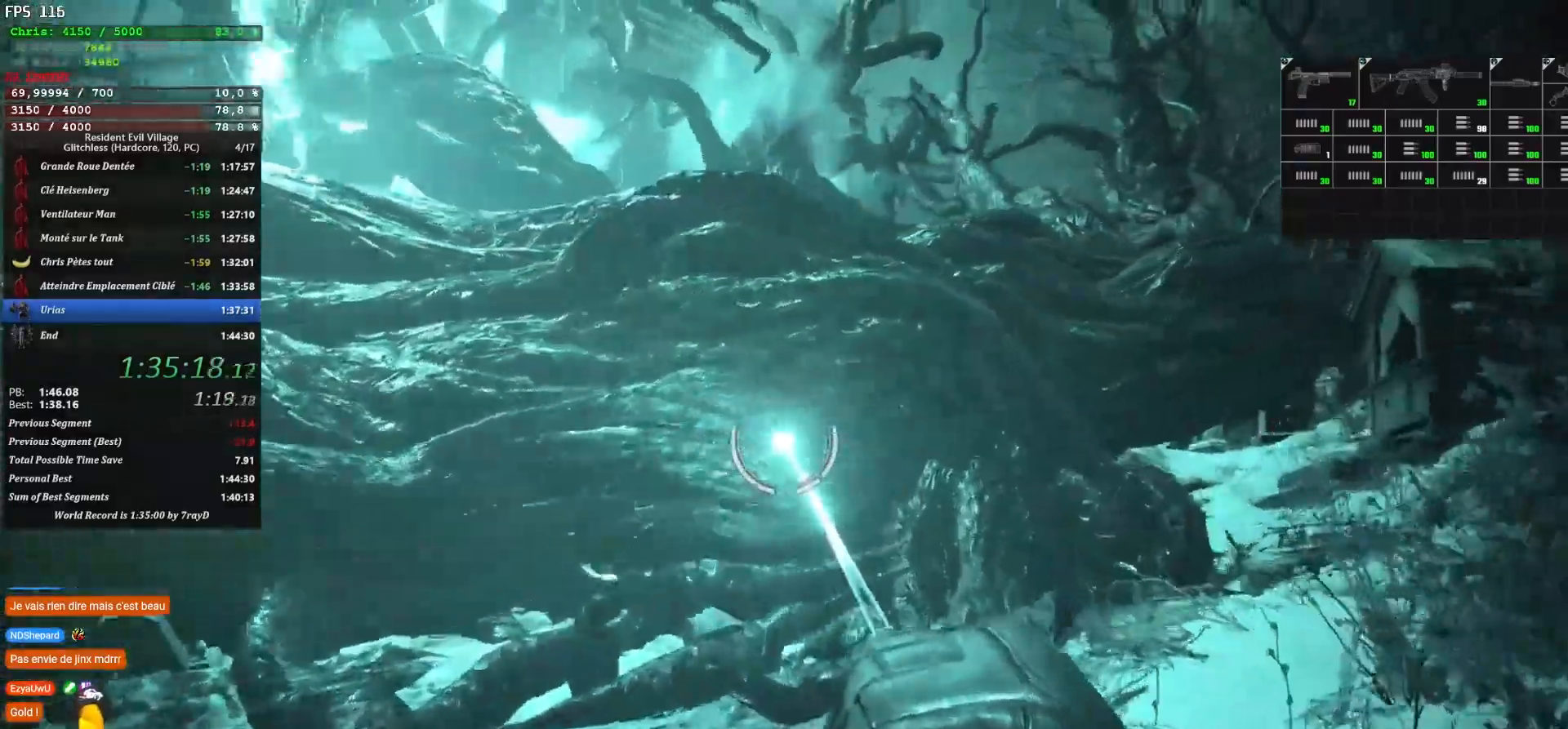
{"keys": ["shift", "z"], "mouse": [], "mouse_move": "right", "events": []}
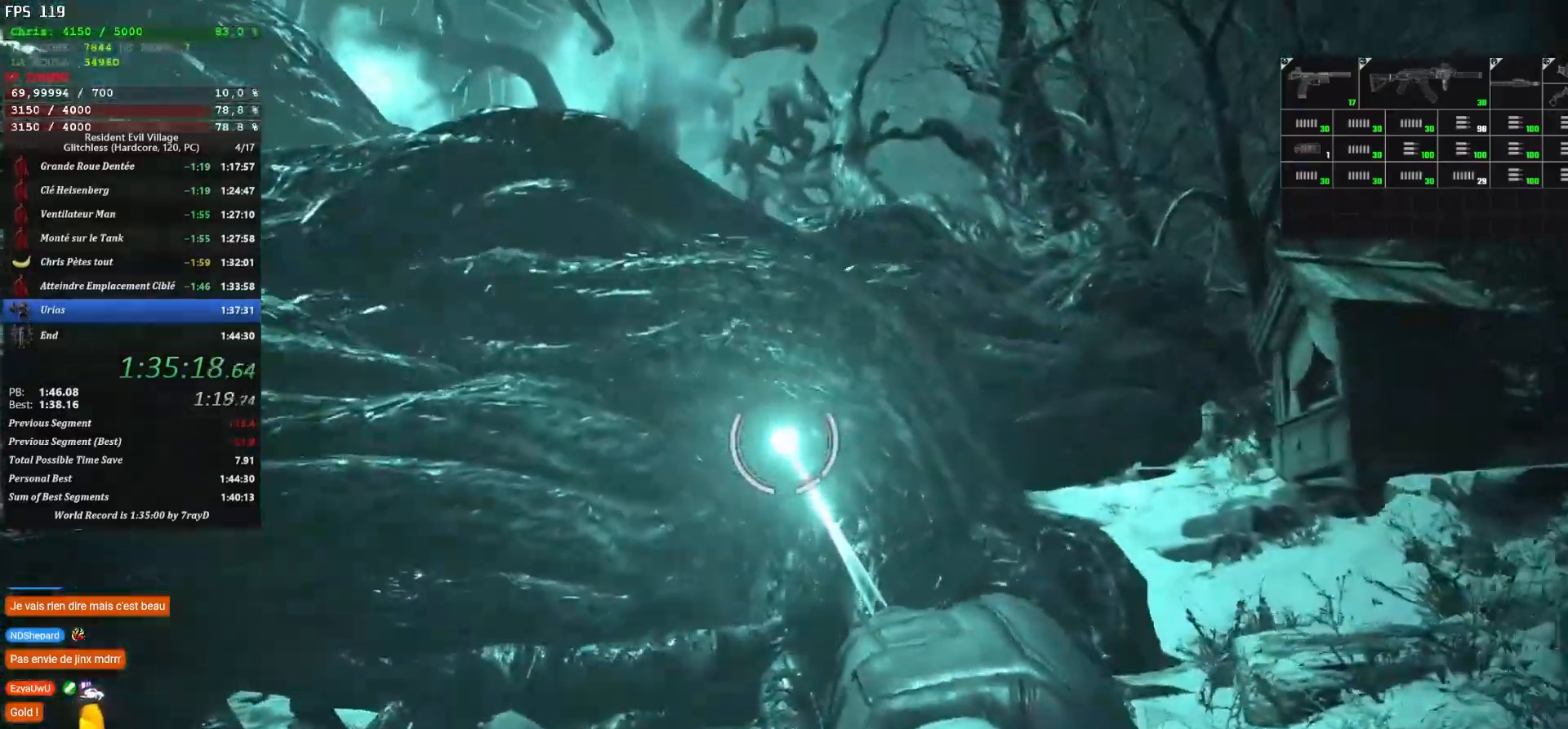
{"keys": ["d", "shift", "z"], "mouse": [], "mouse_move": "left", "events": [[167, "d", "down"]]}
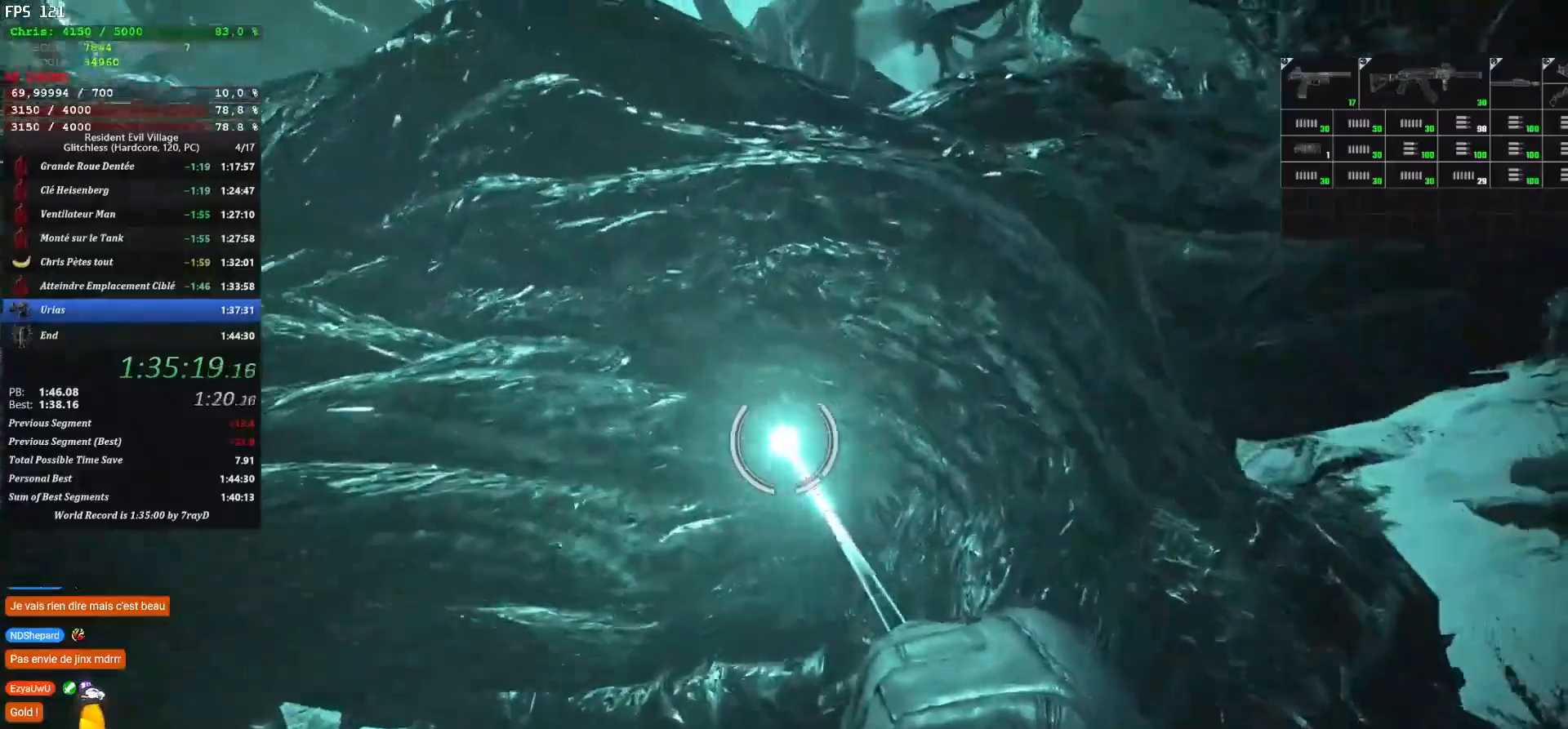
{"keys": ["d", "shift", "z"], "mouse": [], "mouse_move": "still", "events": []}
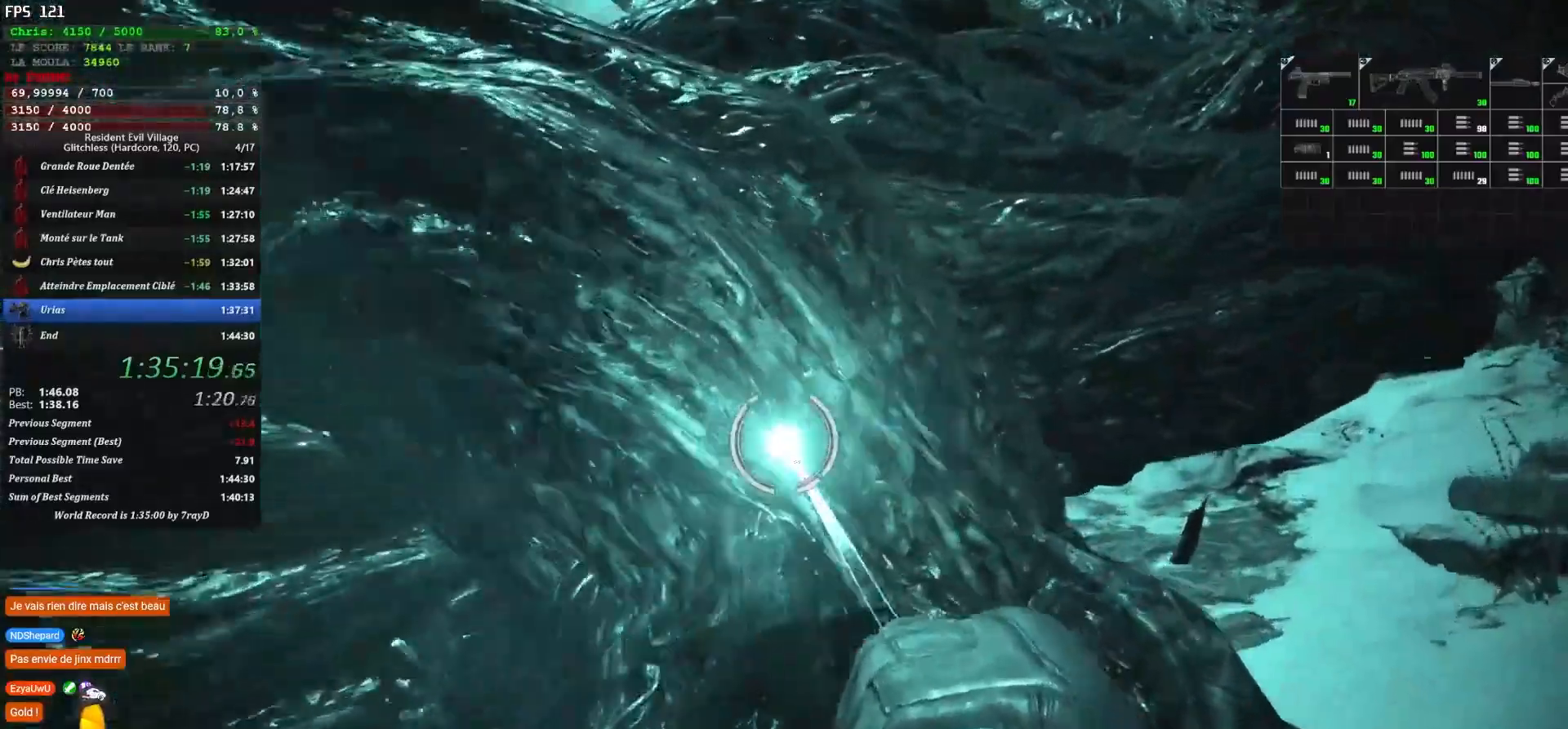
{"keys": ["shift", "z"], "mouse": [], "mouse_move": "left", "events": [[384, "d", "up"]]}
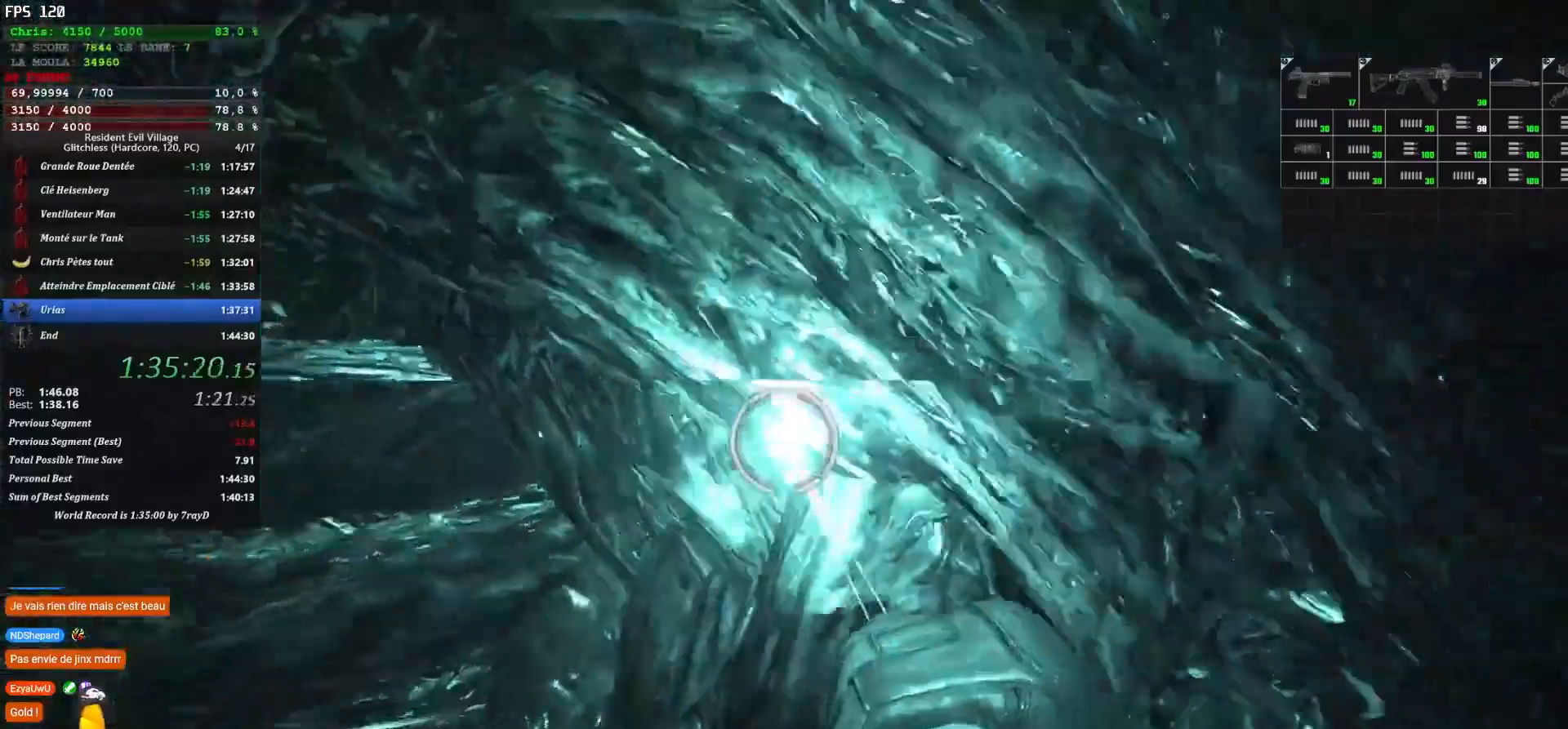
{"keys": ["shift", "z"], "mouse": [], "mouse_move": "up-right", "events": [[134, "q", "down"], [484, "q", "up"]]}
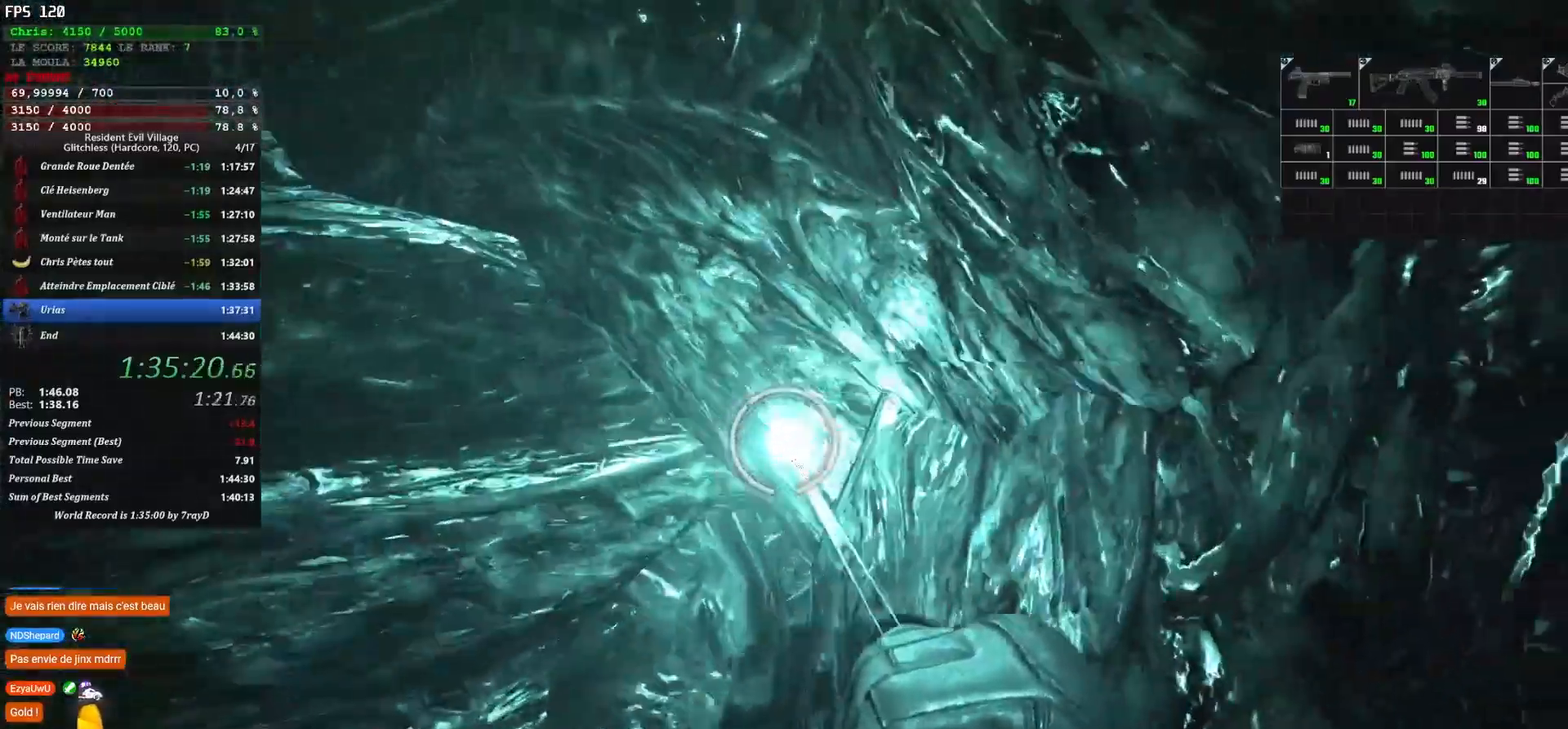
{"keys": ["shift", "z"], "mouse": [], "mouse_move": "still"}
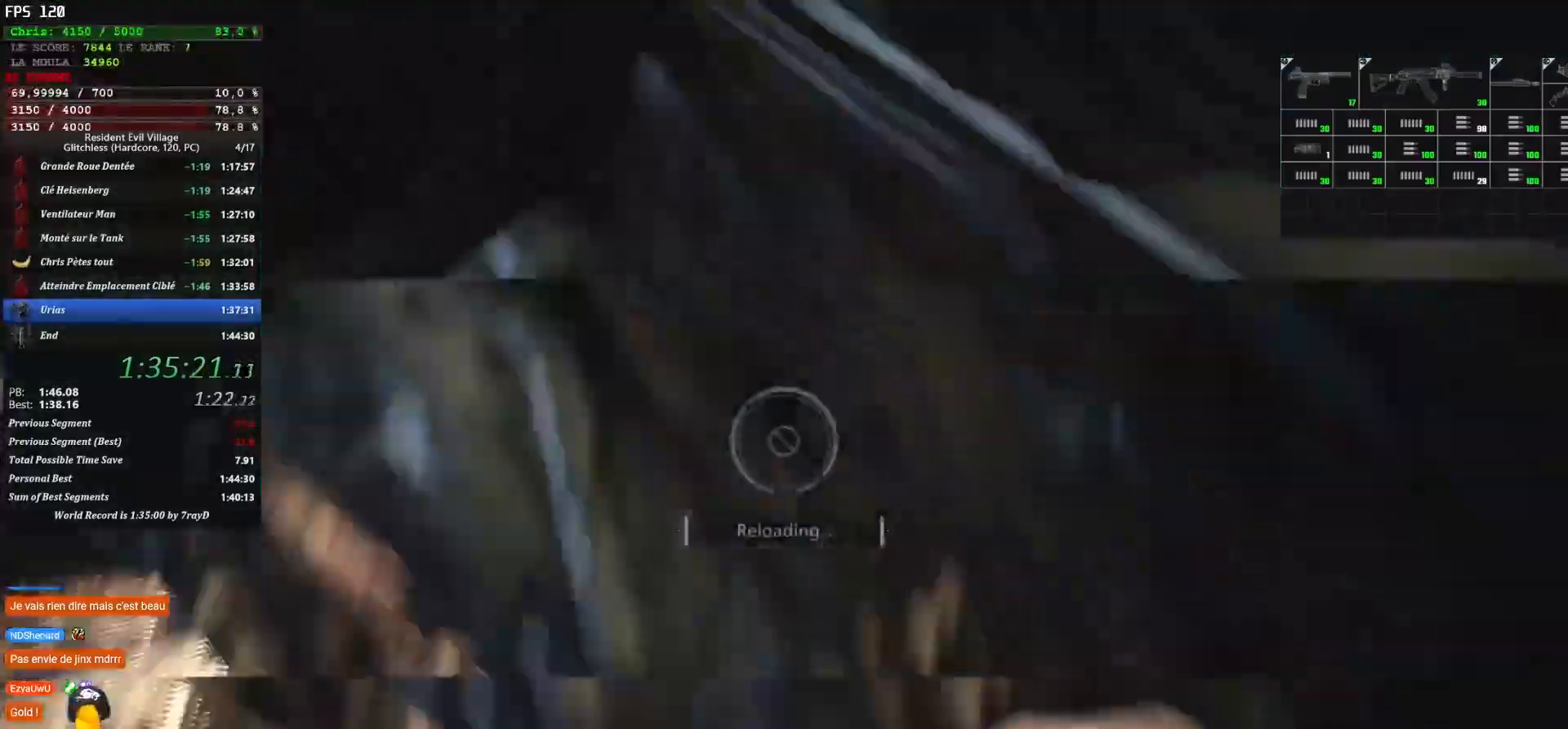
{"keys": ["shift", "z"], "mouse": [], "mouse_move": "still"}
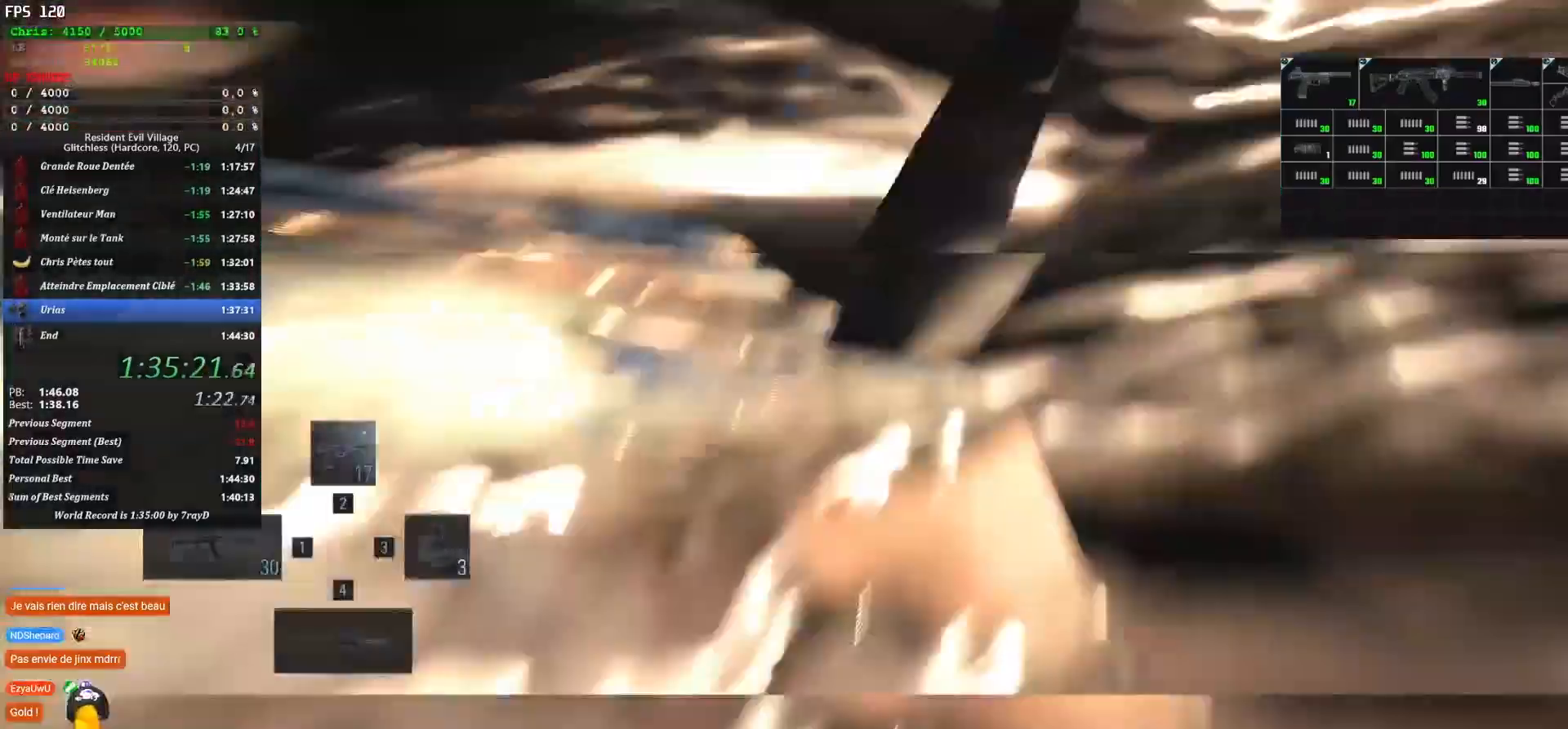
{"keys": ["shift", "z"], "mouse": [], "mouse_move": "down-left", "events": []}
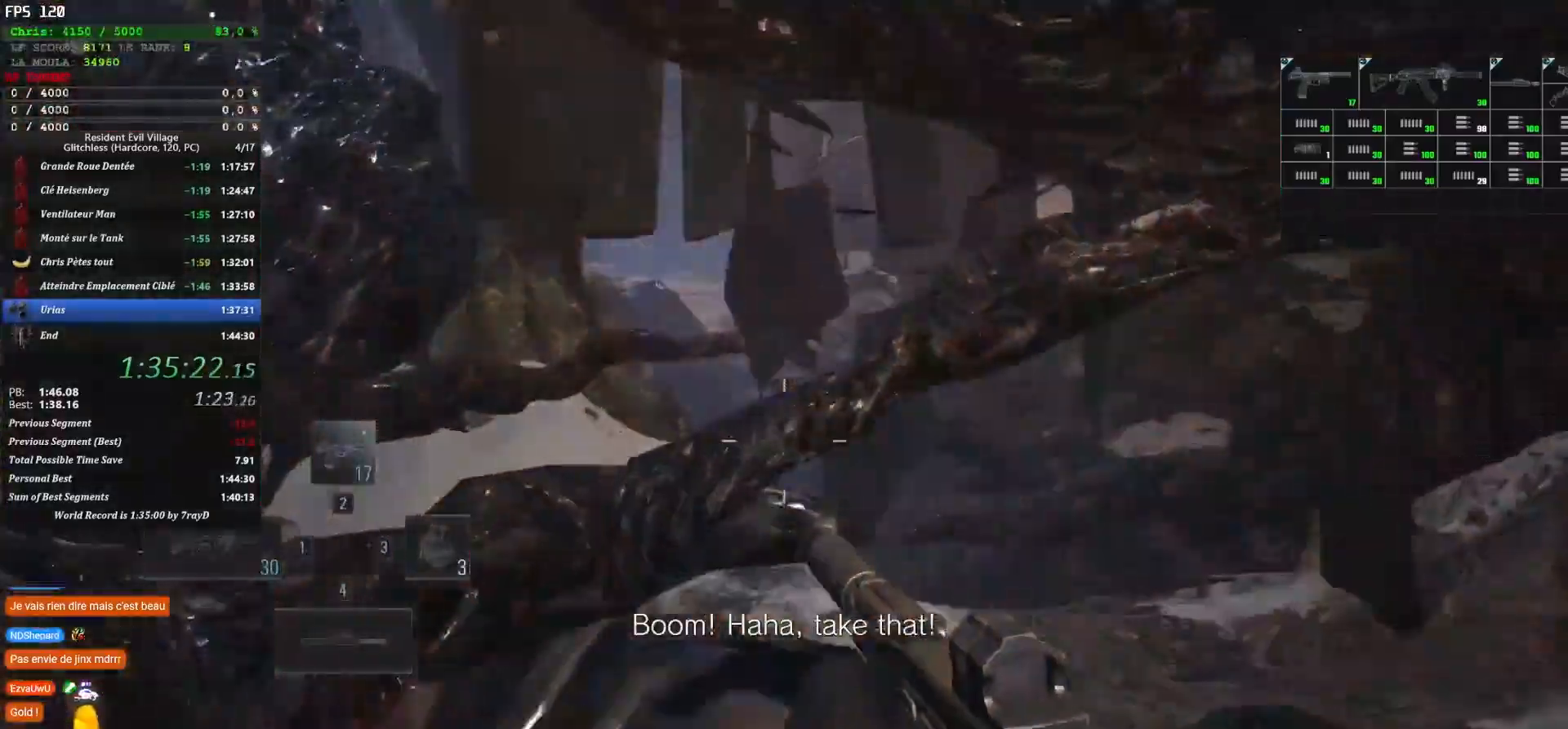
{"keys": ["shift", "z"], "mouse": [], "mouse_move": "down-right", "events": []}
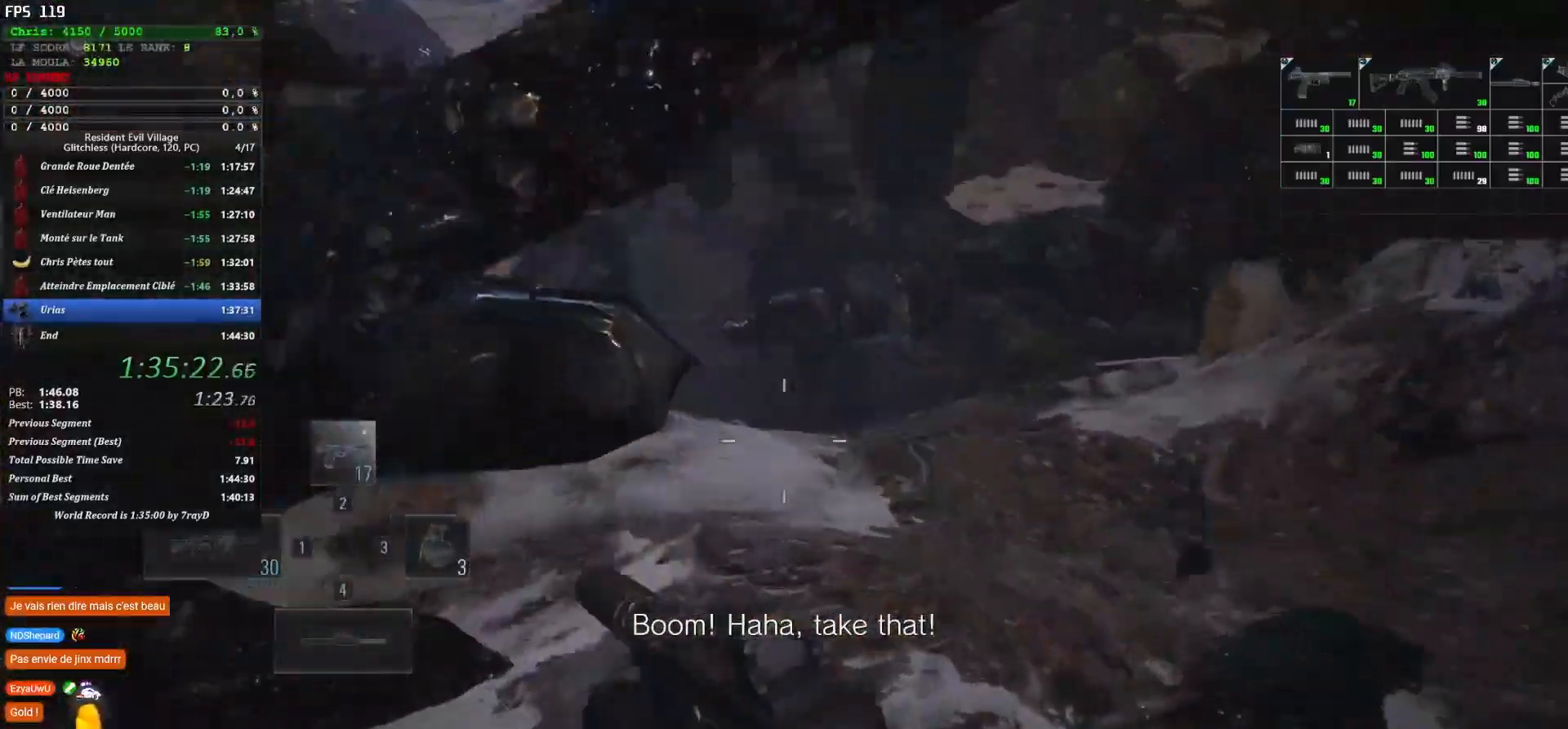
{"keys": ["shift", "z"], "mouse": [], "mouse_move": "still", "events": [[384, "r", "down"], [434, "r", "up"]]}
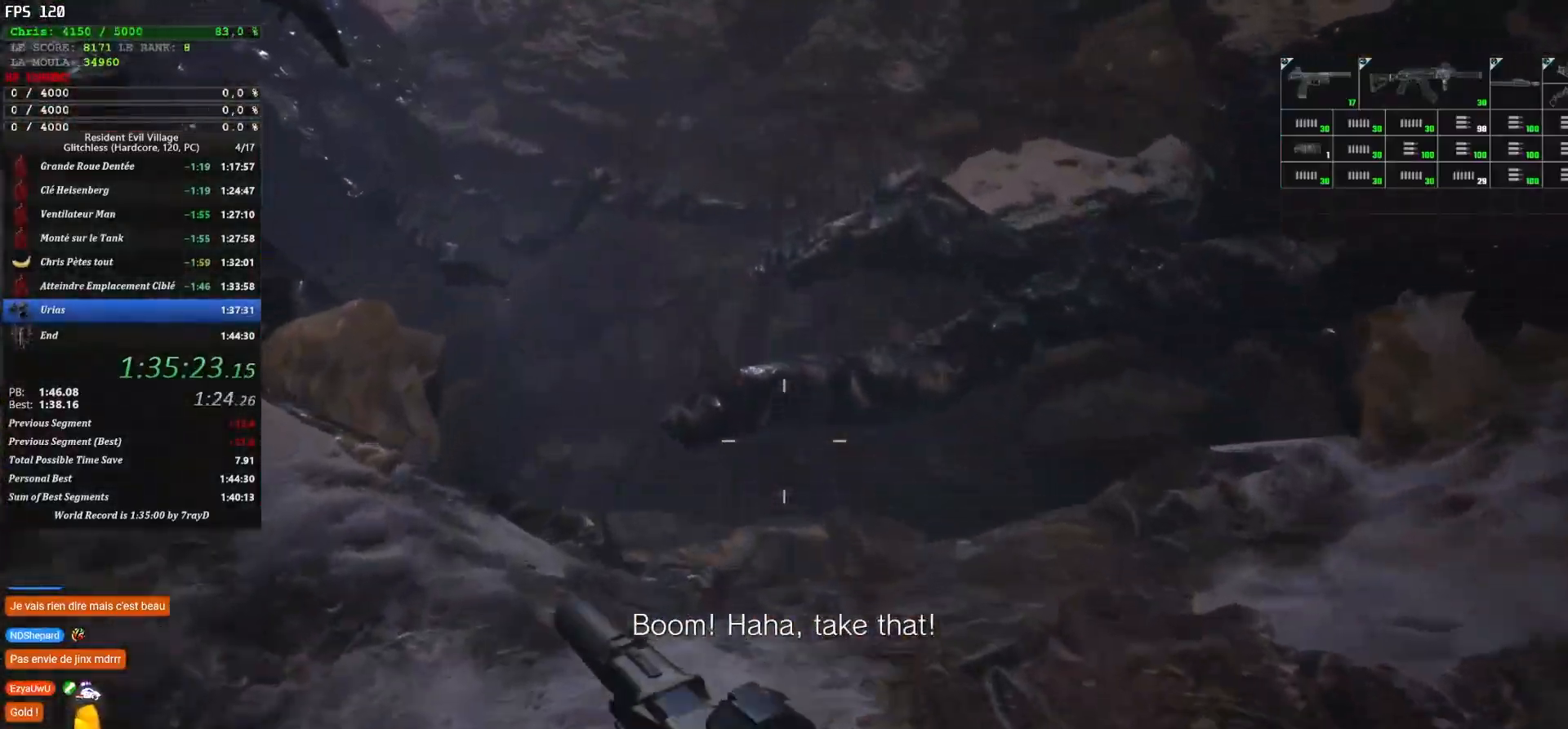
{"keys": ["shift", "z"], "mouse": [], "mouse_move": "left", "events": [[300, "1", "down"], [467, "1", "up"]]}
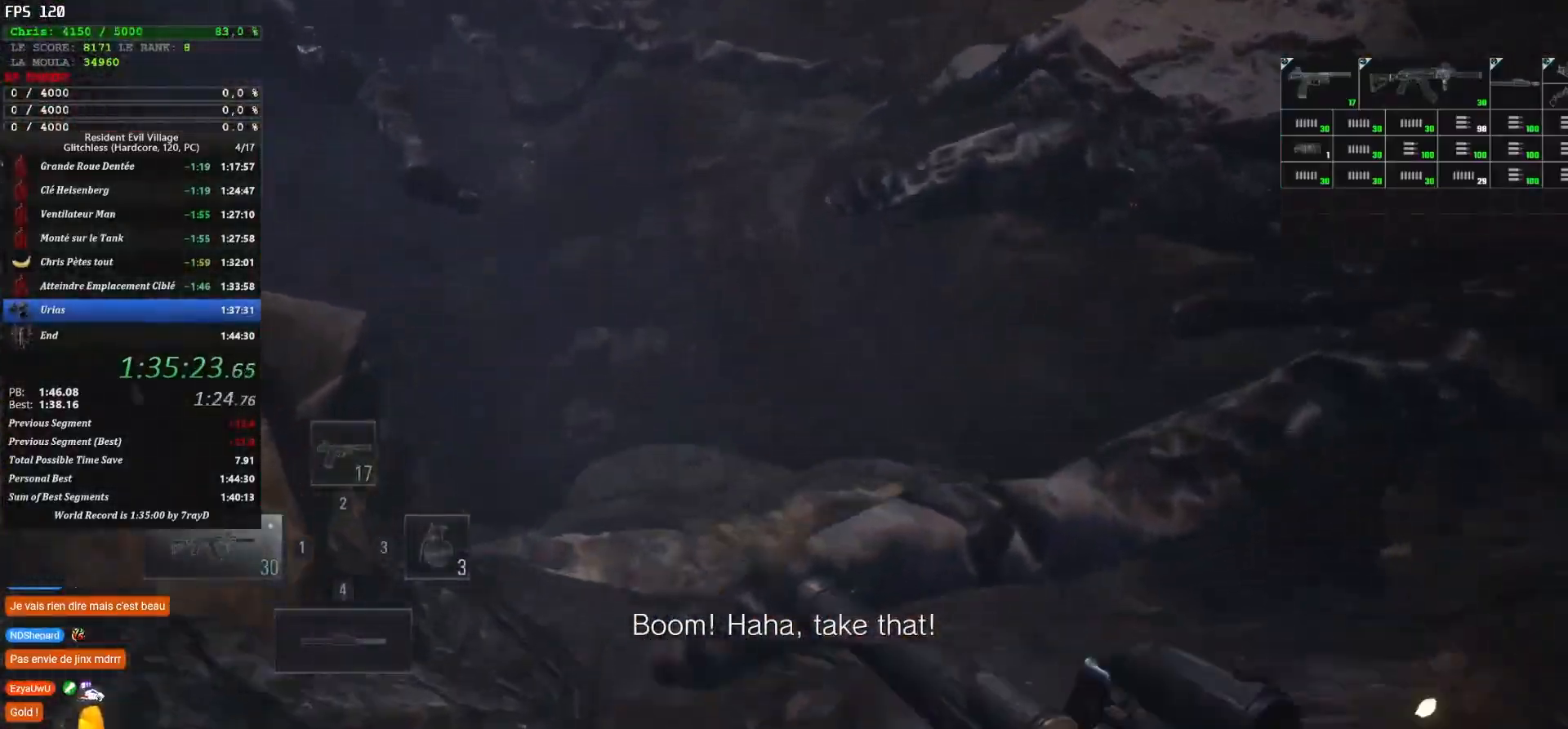
{"keys": ["shift", "z"], "mouse": [], "mouse_move": "left", "events": []}
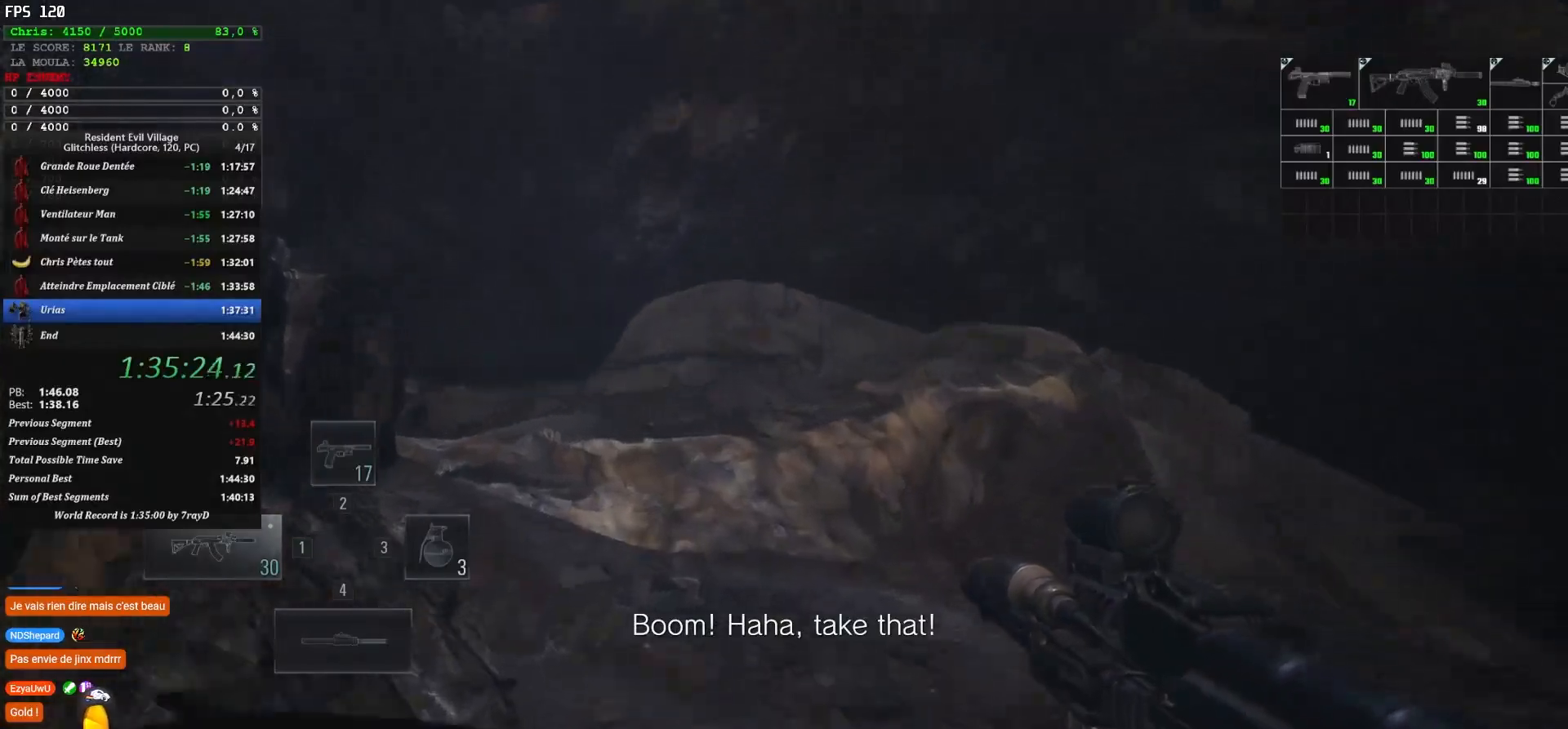
{"keys": ["shift", "z"], "mouse": [], "mouse_move": "left", "events": []}
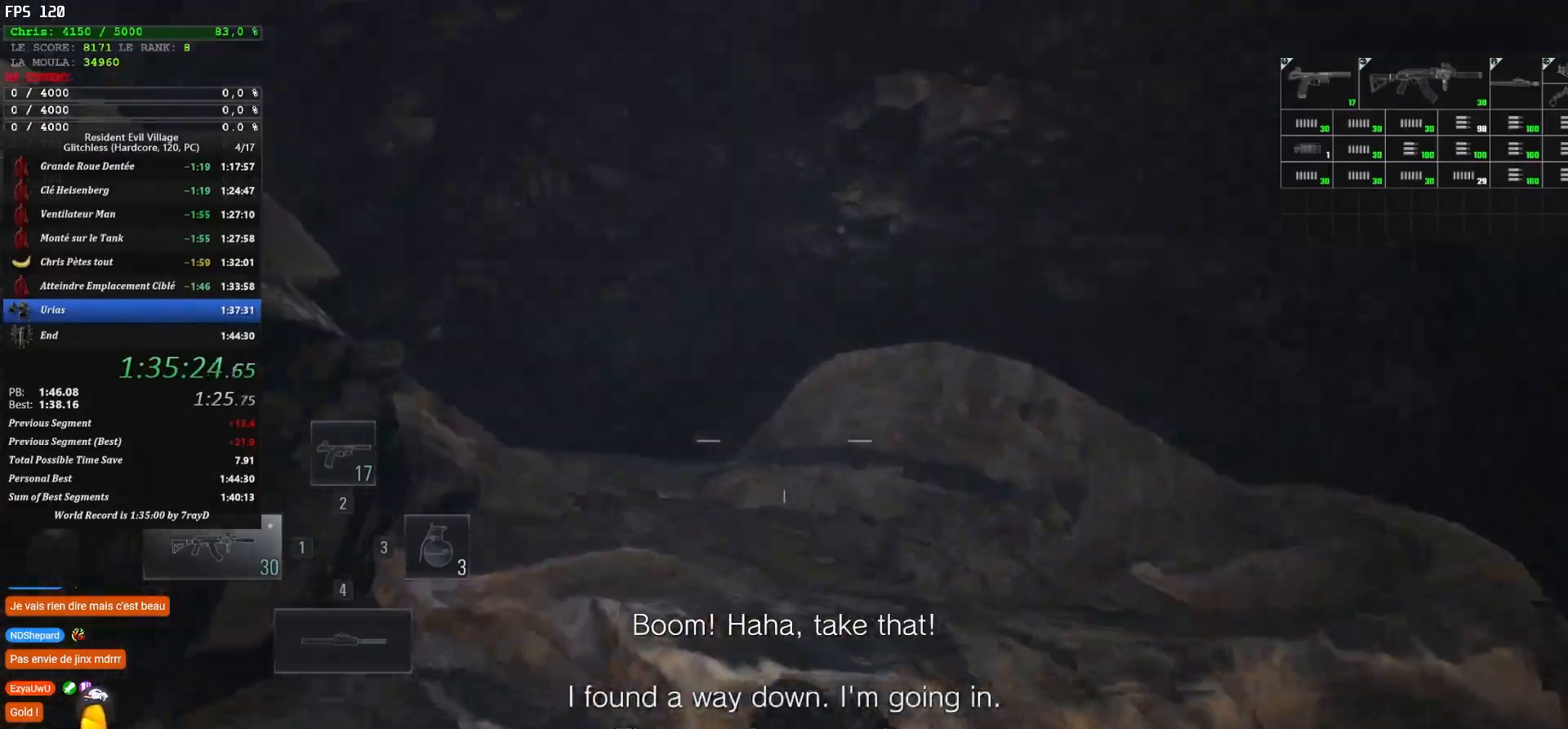
{"keys": ["shift", "z"], "mouse": [], "mouse_move": "still", "events": []}
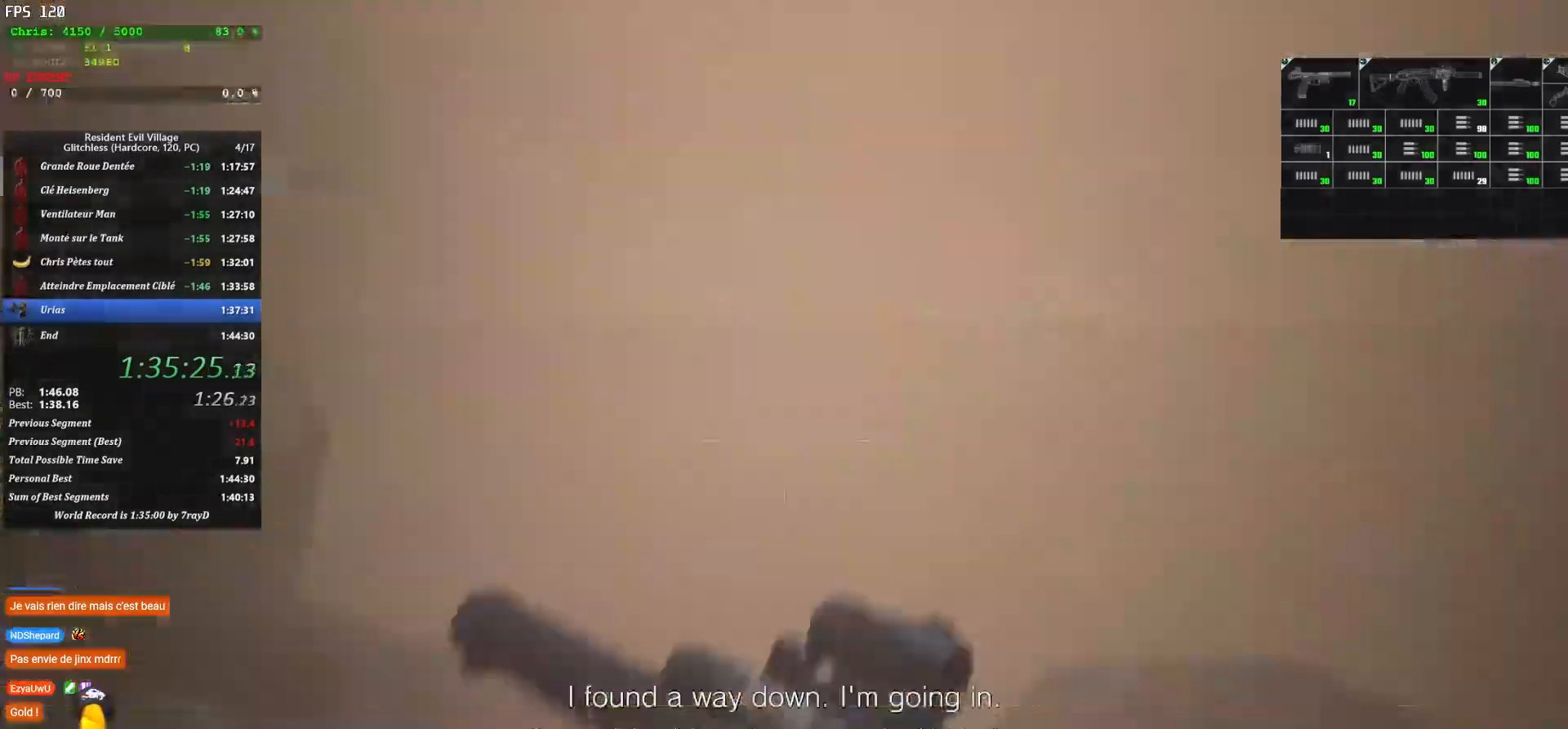
{"keys": ["shift", "z"], "mouse": [], "mouse_move": "right", "events": []}
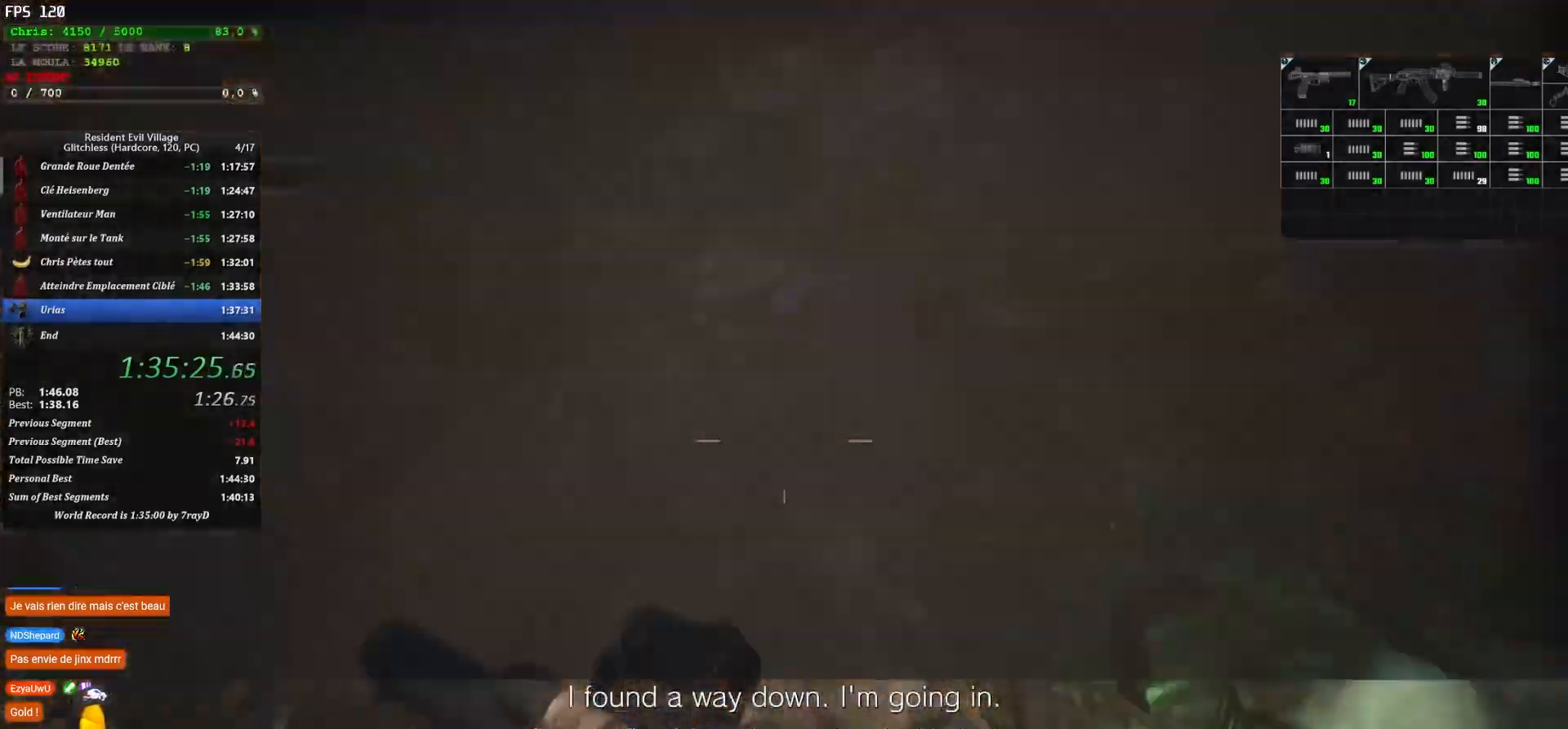
{"keys": ["shift", "z"], "mouse": [], "events": []}
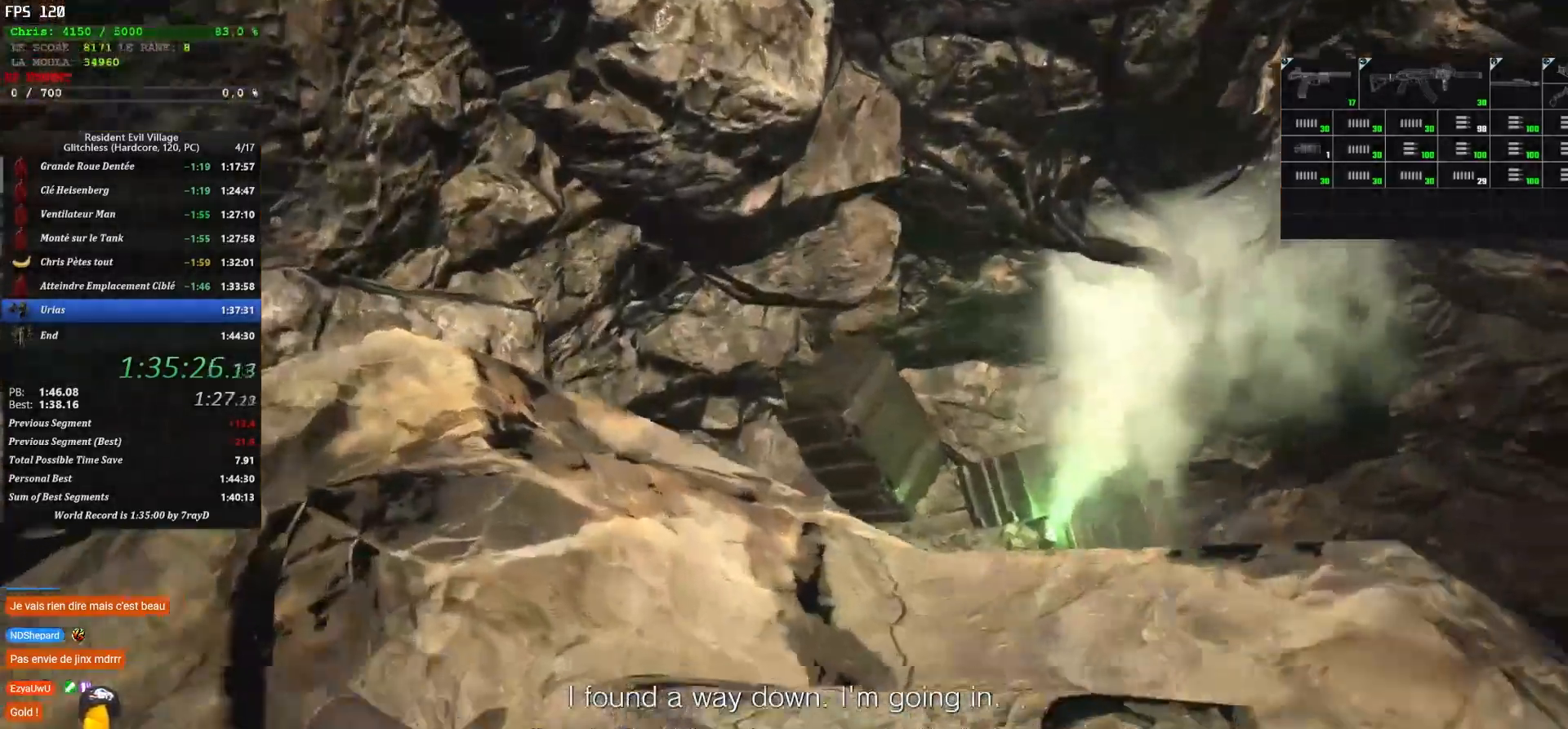
{"keys": ["shift", "z"], "mouse": [], "mouse_move": "still", "events": []}
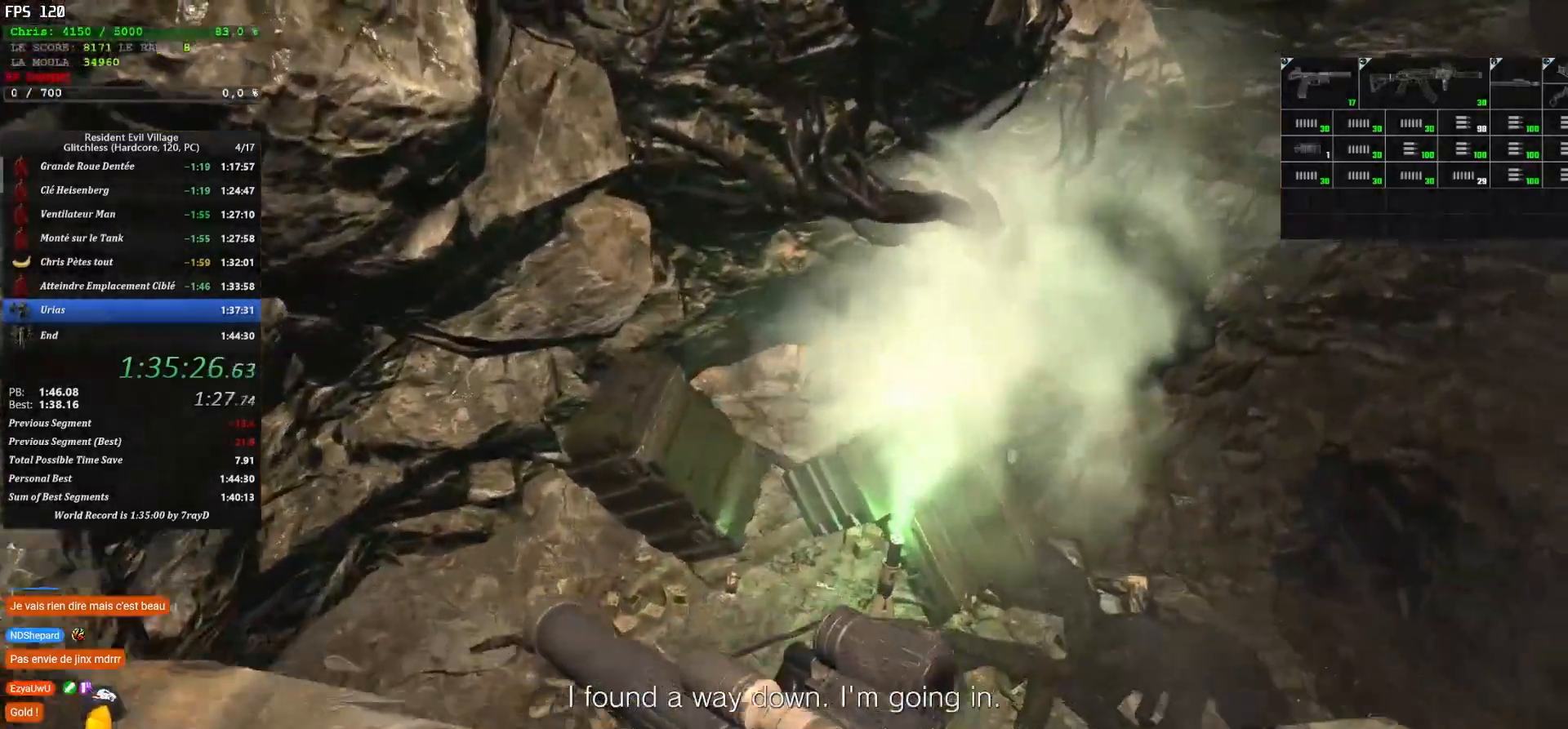
{"keys": ["shift", "z"], "mouse": [], "events": []}
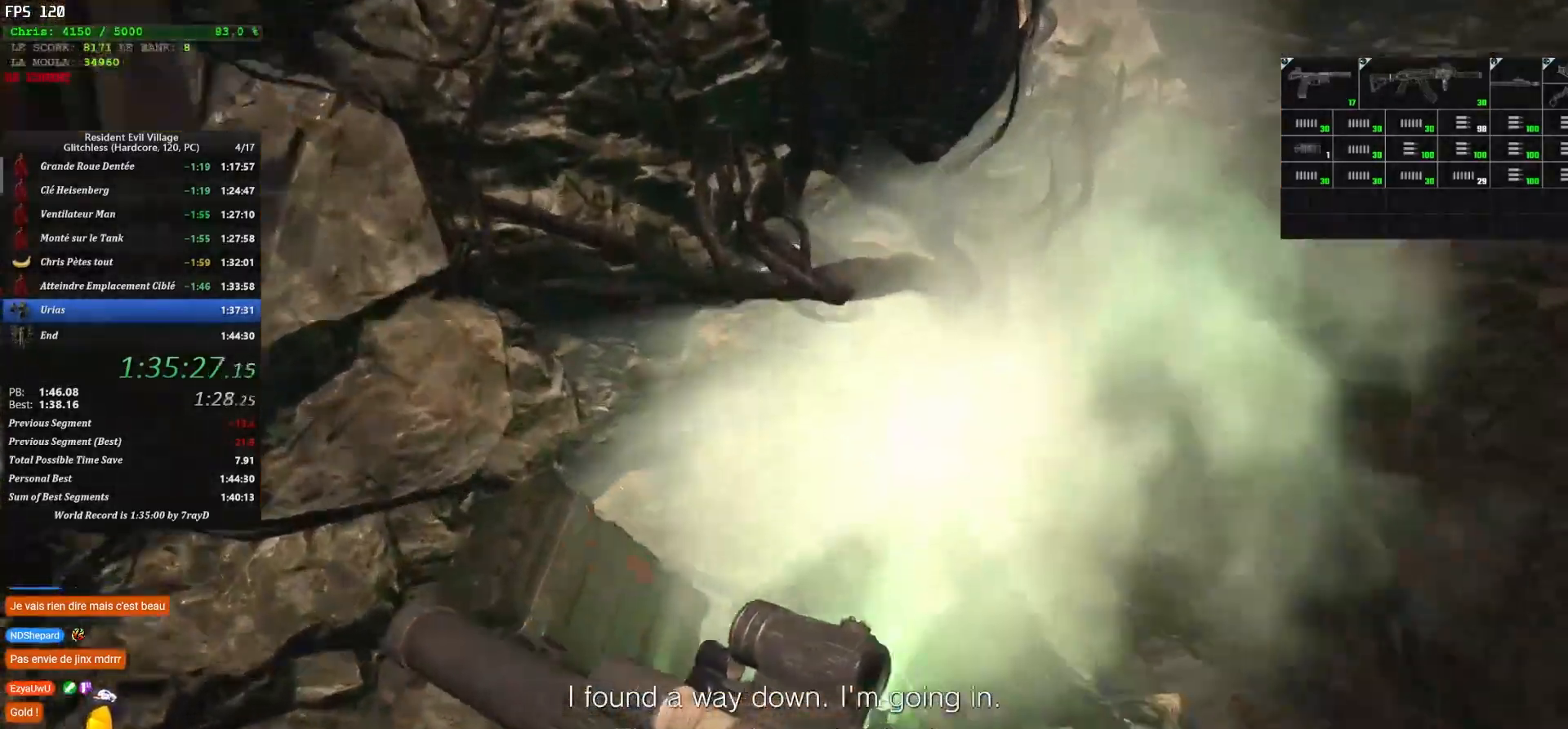
{"keys": ["shift", "z"], "mouse": [], "mouse_move": "still", "events": []}
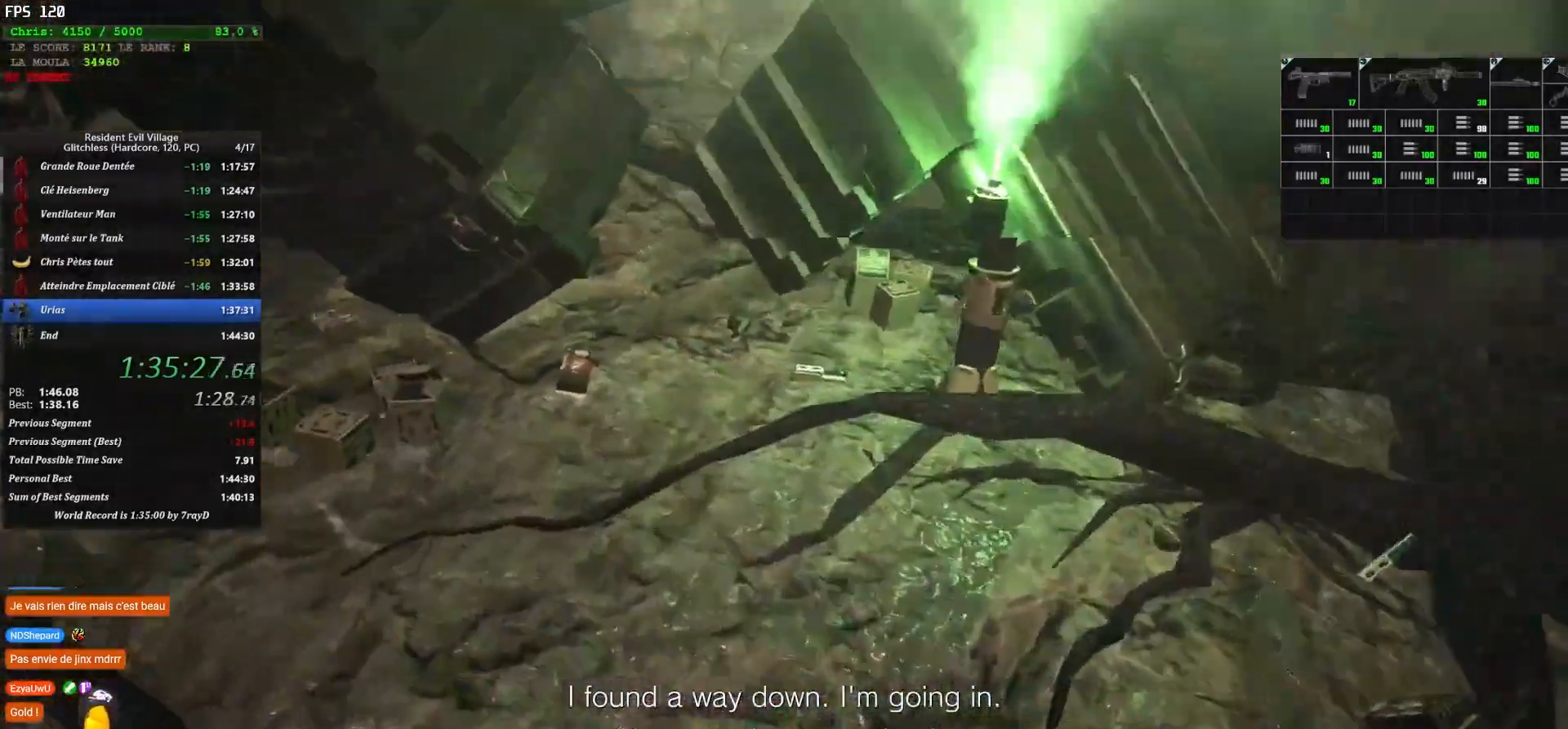
{"keys": ["shift"], "mouse": [], "mouse_move": "still", "events": [[484, "z", "up"]]}
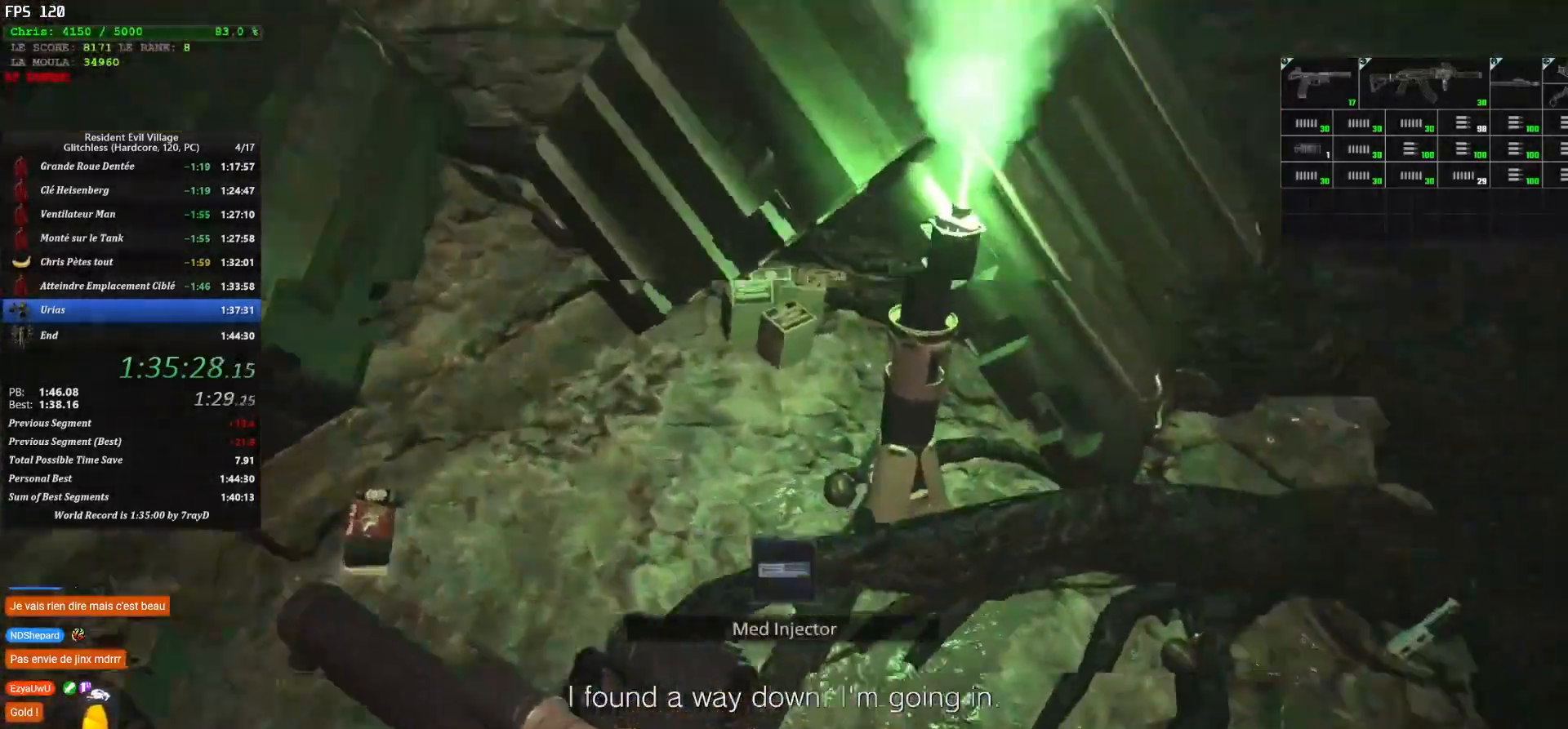
{"keys": ["shift"], "mouse": [], "mouse_move": "left", "events": [[150, "d", "down"], [417, "d", "up"]]}
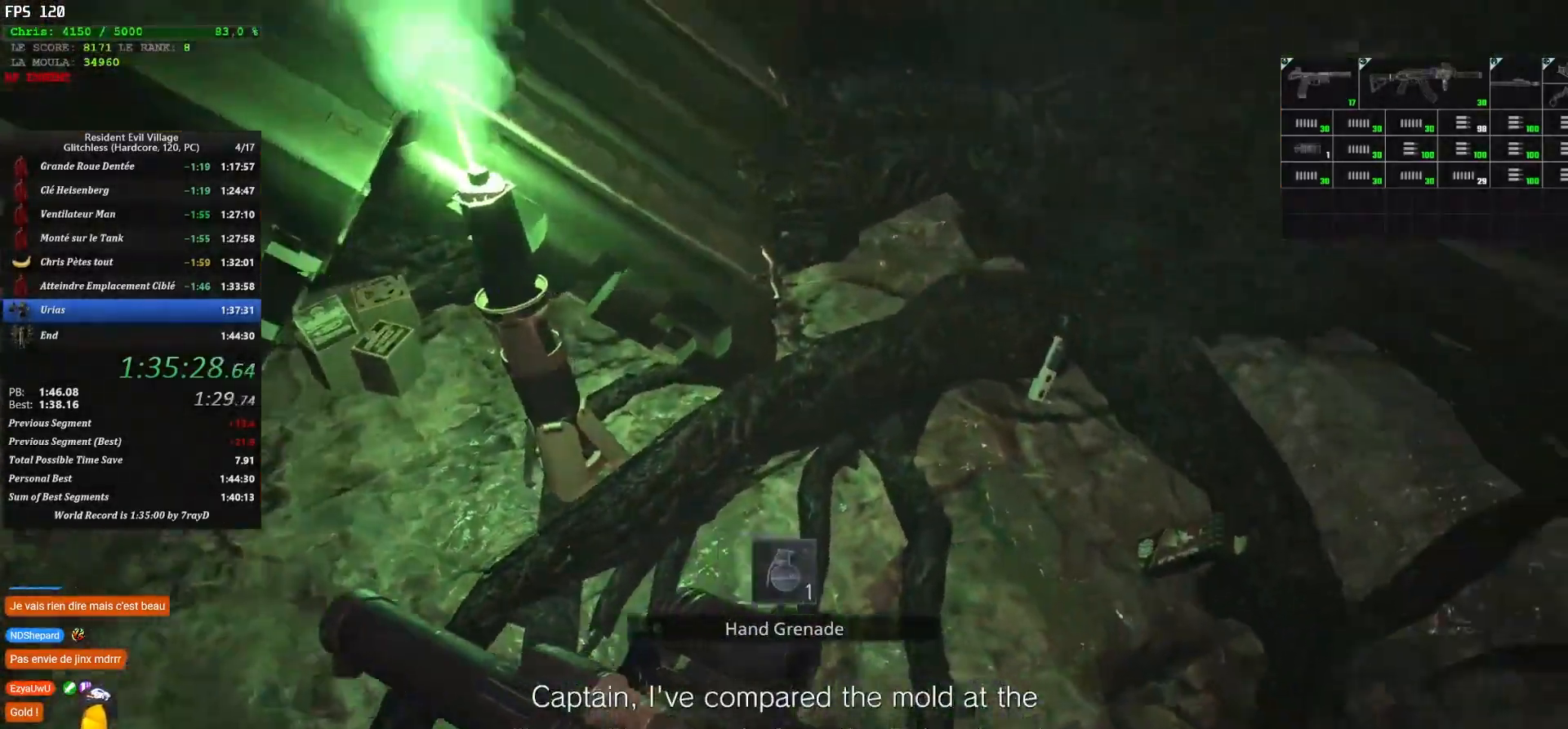
{"keys": ["shift", "z"], "mouse": [], "mouse_move": "up", "events": [[17, "d", "down"], [17, "s", "down"], [150, "s", "up"], [300, "z", "down"], [484, "d", "up"]]}
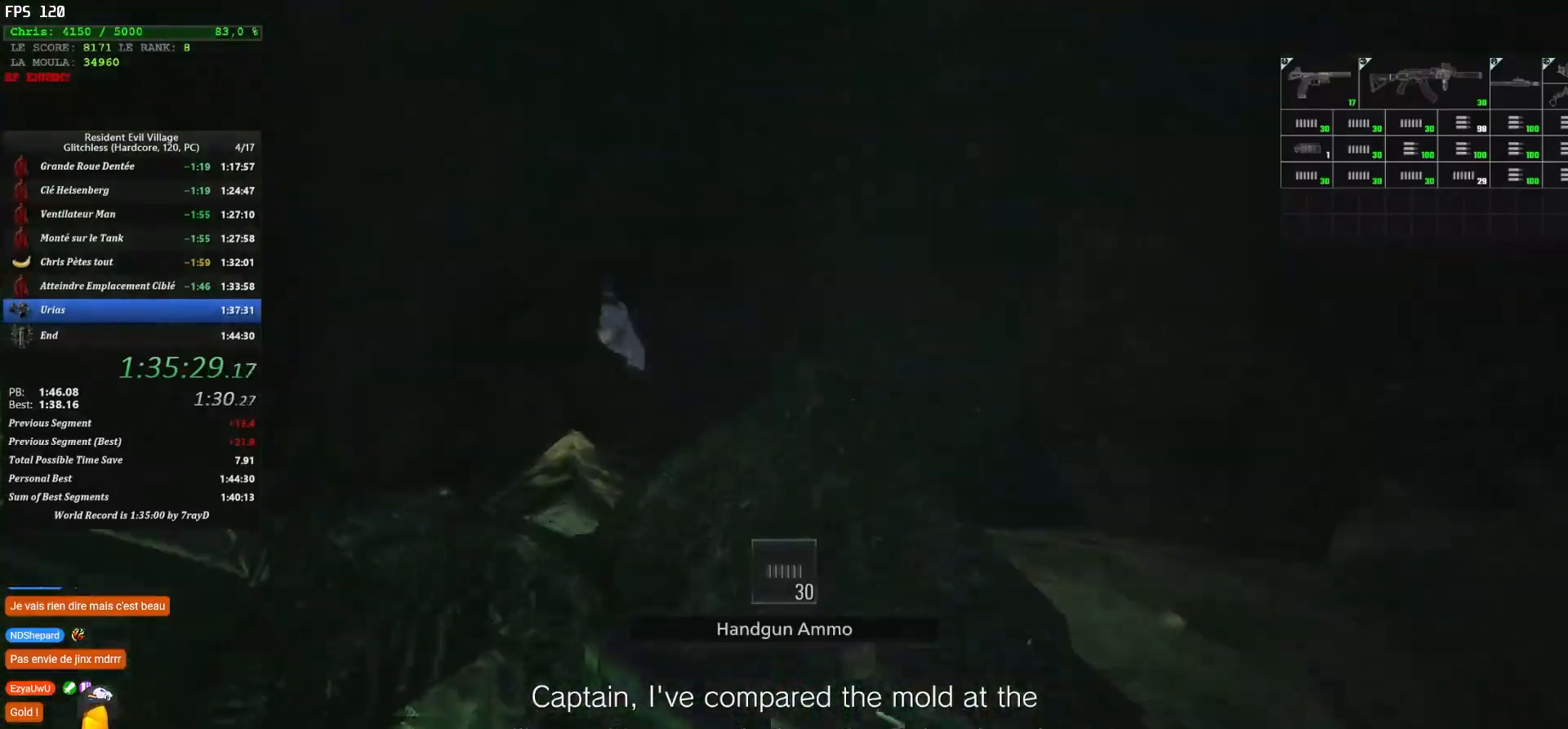
{"keys": ["shift", "z"], "mouse": [], "mouse_move": "left", "events": [[300, "3", "down"], [384, "3", "up"]]}
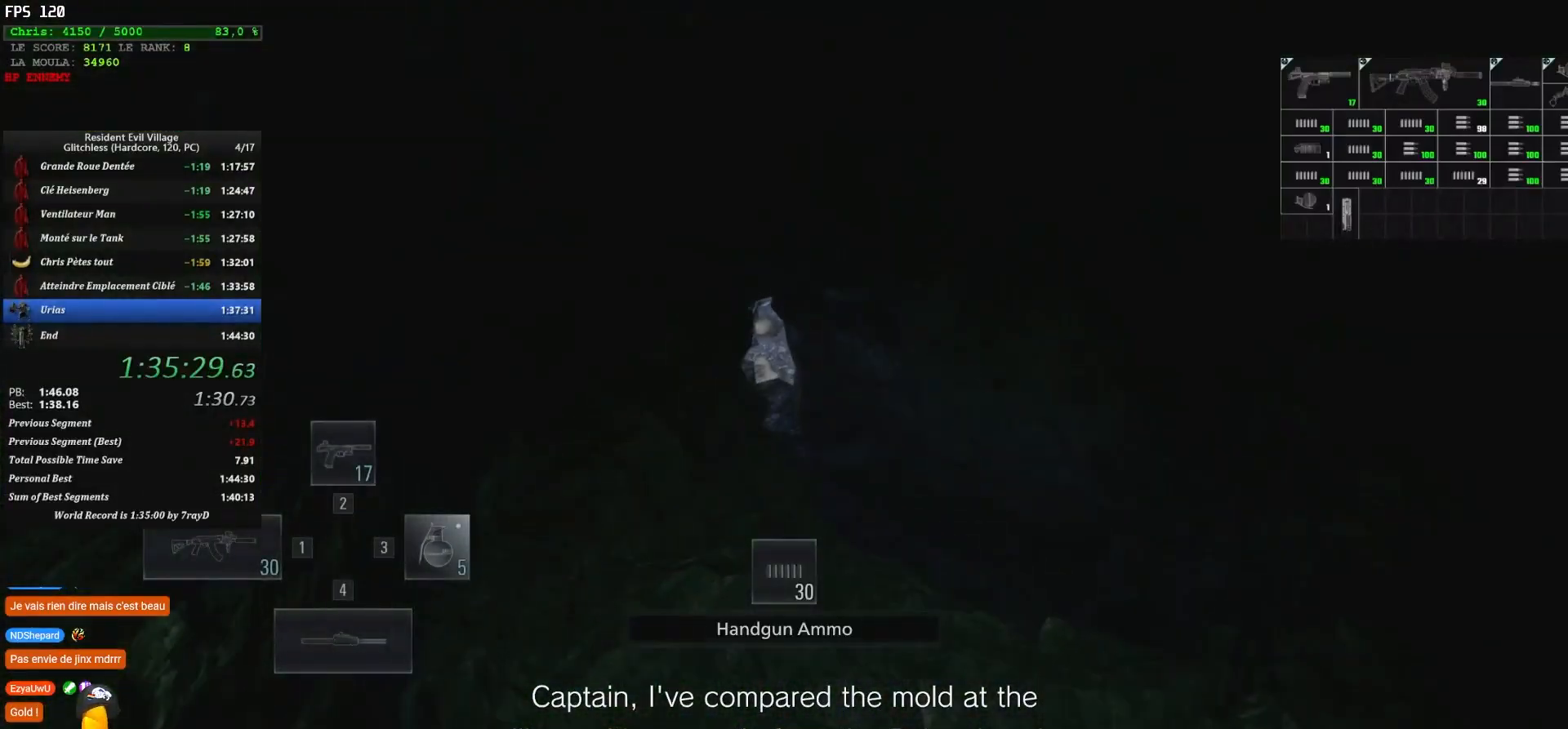
{"keys": ["shift", "z"], "mouse": [], "mouse_move": "still", "events": []}
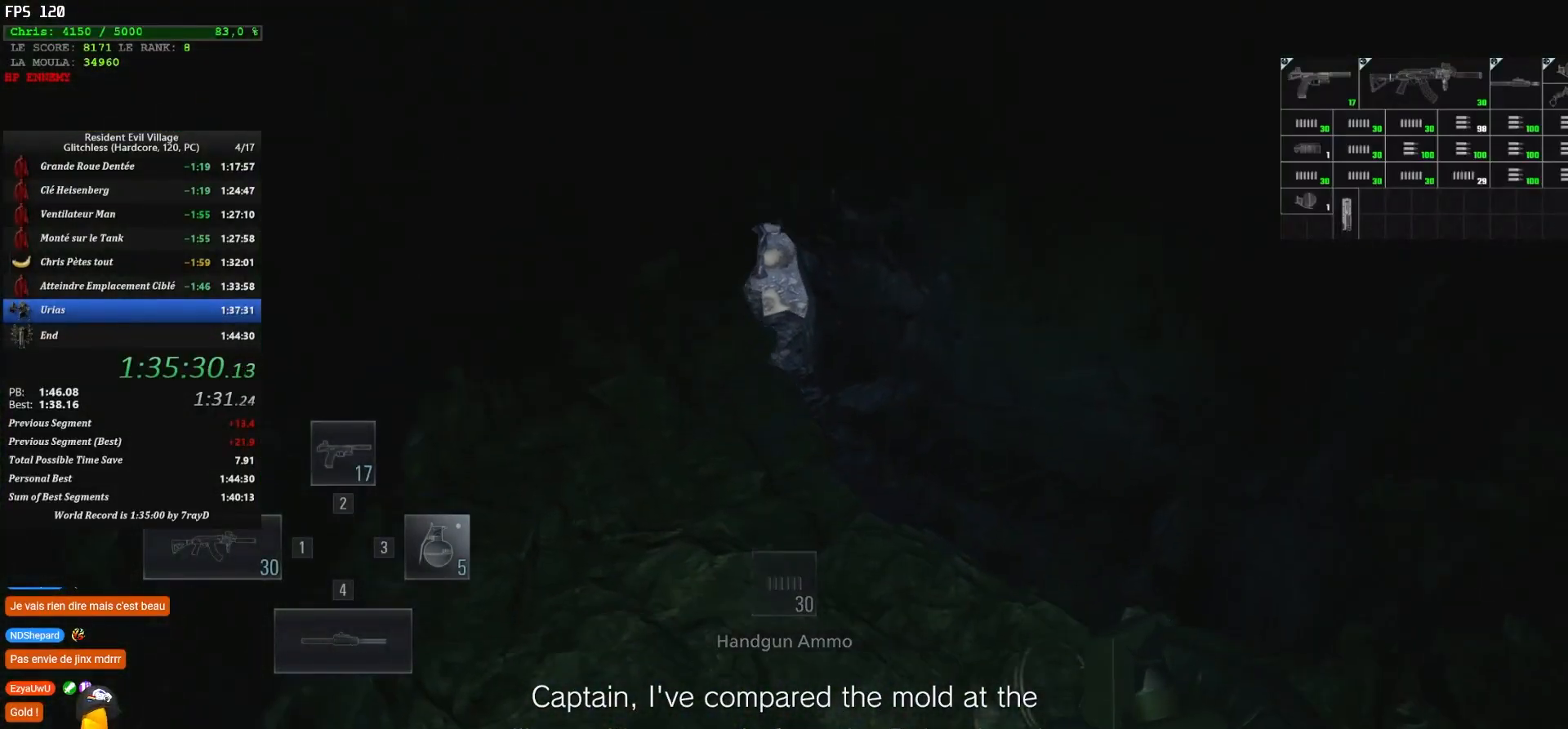
{"keys": ["shift", "z"], "mouse": [], "mouse_move": "left", "events": []}